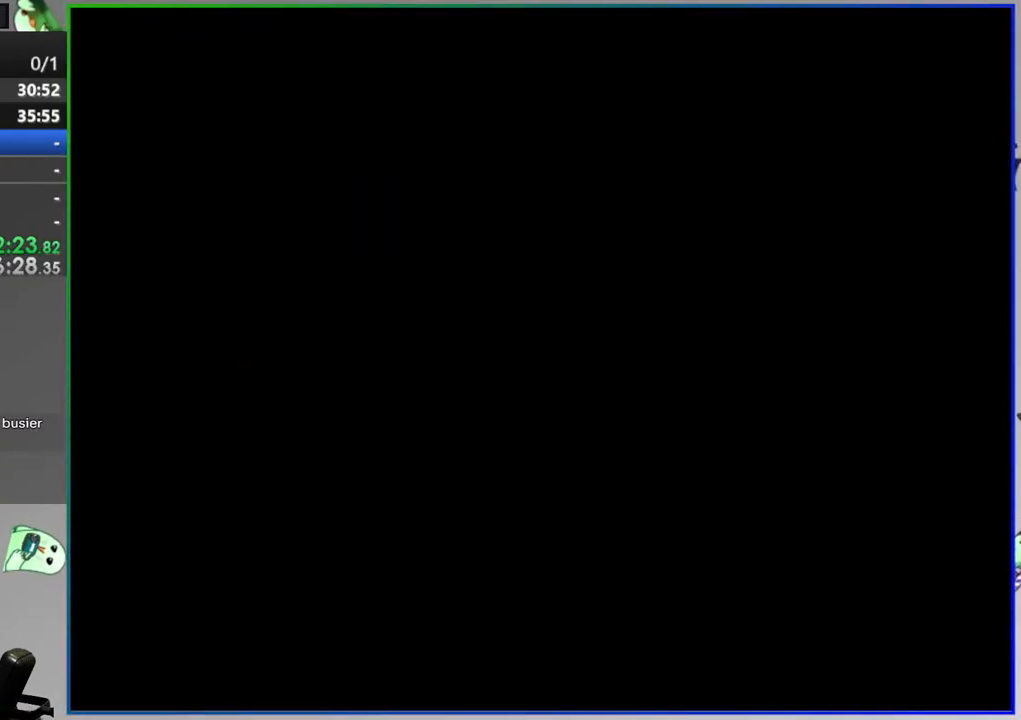
Gameplay with a controller (Nintendo layout); each line is a JSON object with the inputs held at the frame after it. "events" lists button and stick changes between this image and that frame as [ms after this image, input, new state], when the widget could be followed in between. Not read: L3 R3.
{"buttons": ["Y", "DPAD_RIGHT"], "events": []}
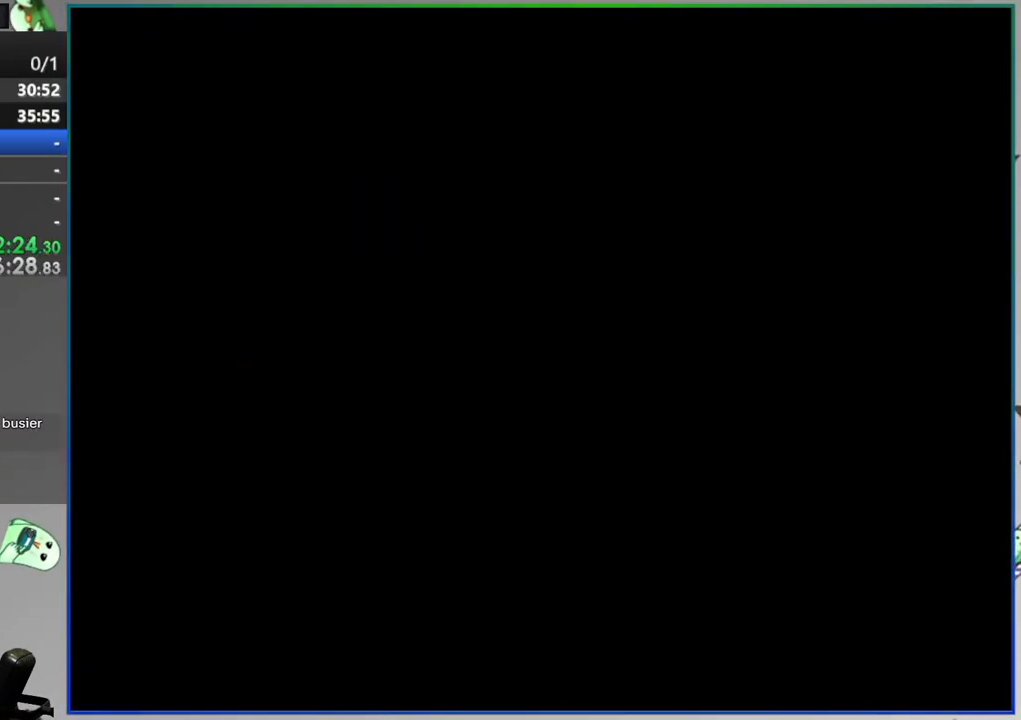
{"buttons": ["Y", "DPAD_RIGHT"], "events": []}
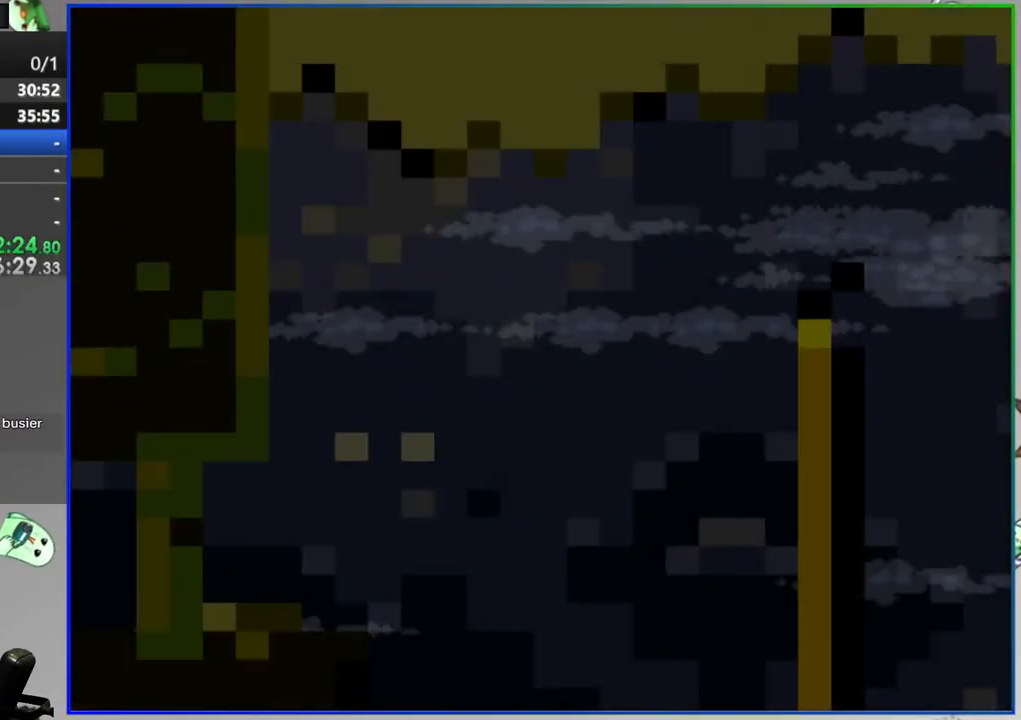
{"buttons": ["A", "Y", "DPAD_RIGHT"], "events": [[350, "A", "down"]]}
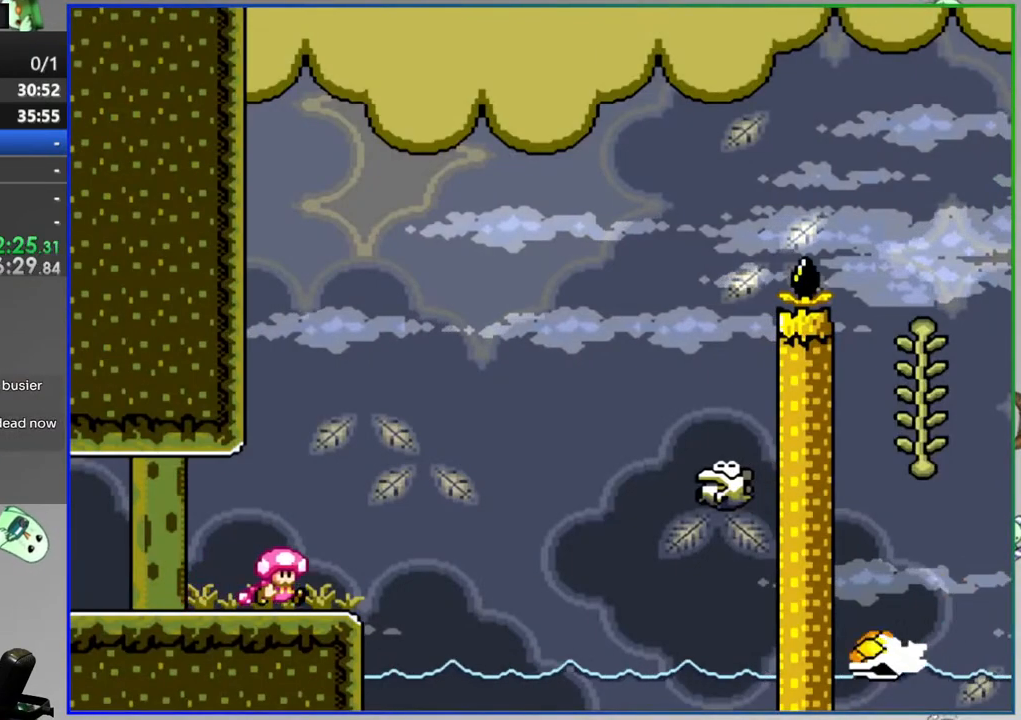
{"buttons": ["A", "Y", "DPAD_RIGHT"], "events": [[117, "A", "up"], [283, "A", "down"]]}
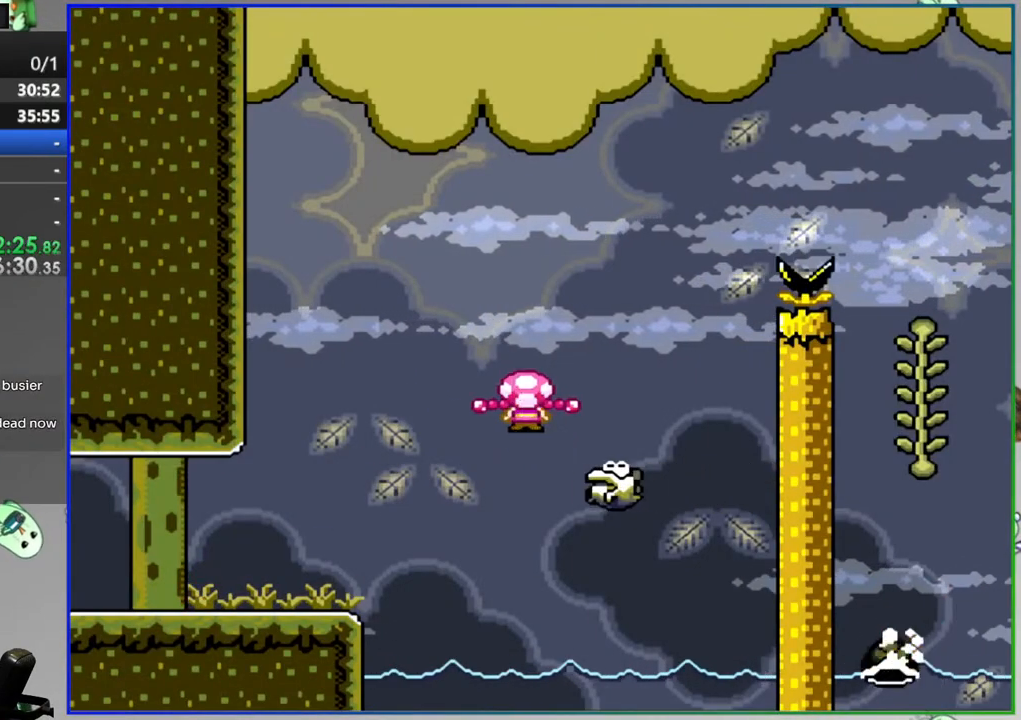
{"buttons": ["Y"], "events": [[333, "A", "up"], [450, "DPAD_RIGHT", "up"]]}
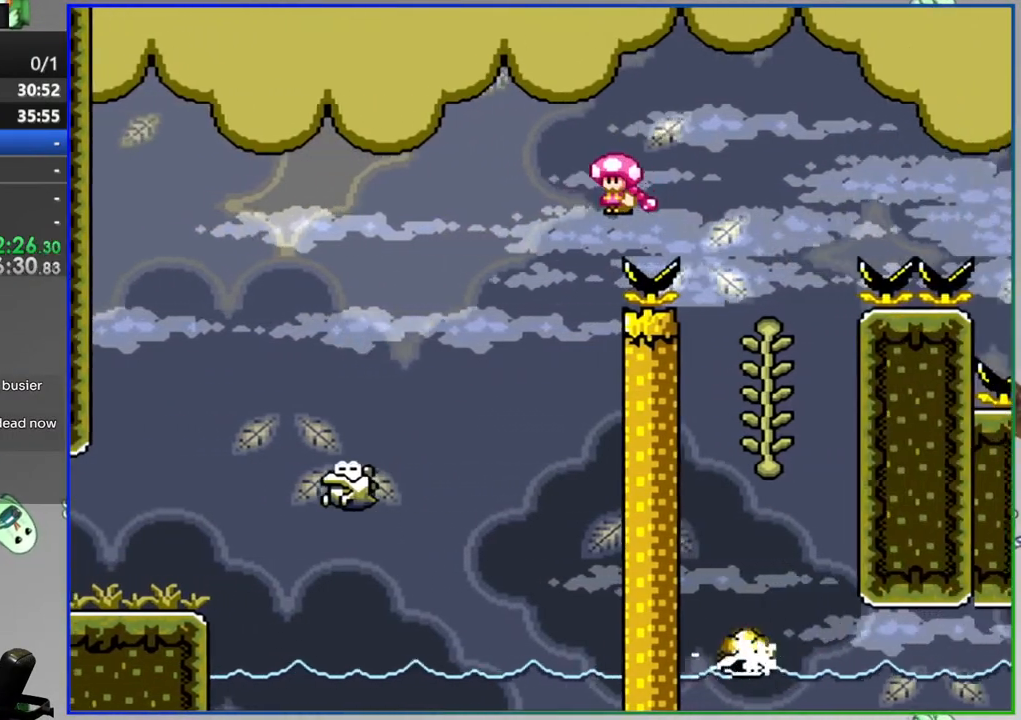
{"buttons": ["B", "Y", "DPAD_RIGHT"], "events": [[50, "DPAD_LEFT", "down"], [167, "DPAD_LEFT", "up"], [167, "DPAD_UP", "down"], [233, "DPAD_RIGHT", "down"], [233, "DPAD_UP", "up"], [267, "B", "down"]]}
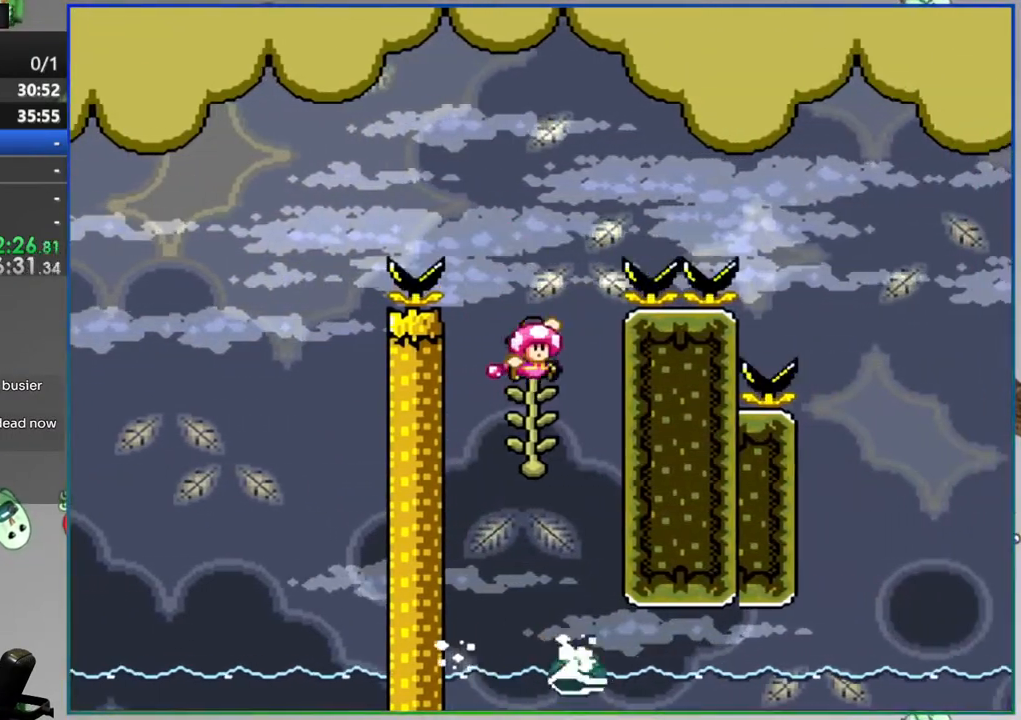
{"buttons": ["B", "Y", "DPAD_RIGHT"], "events": []}
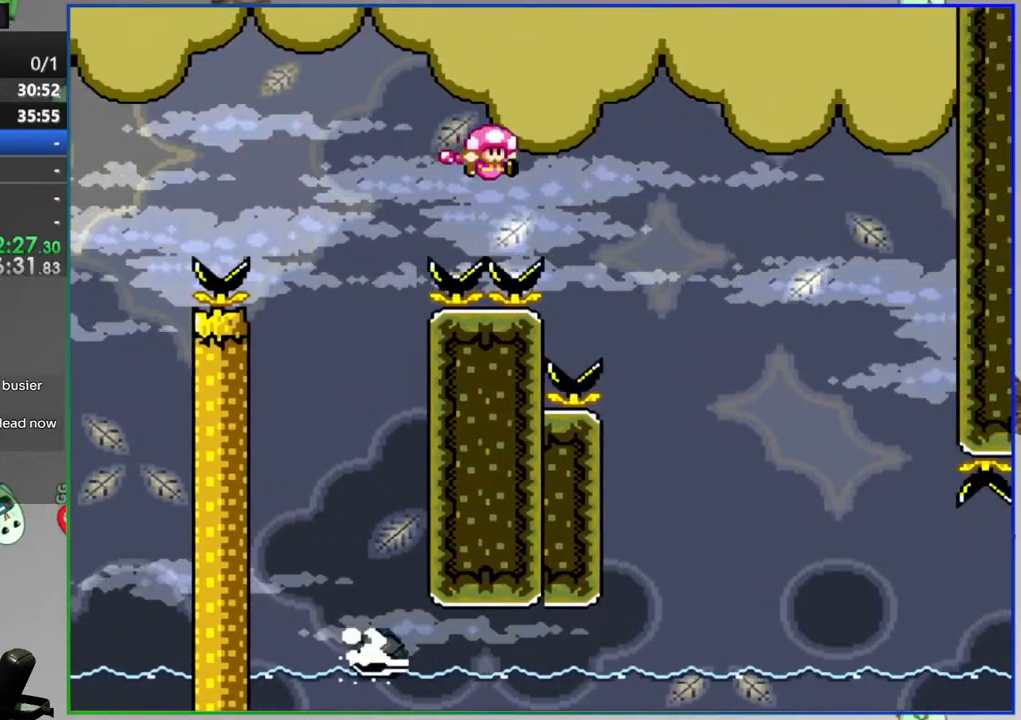
{"buttons": ["Y"], "events": [[50, "DPAD_RIGHT", "up"], [100, "DPAD_LEFT", "down"], [250, "B", "up"], [300, "DPAD_LEFT", "up"], [350, "DPAD_RIGHT", "down"], [483, "DPAD_RIGHT", "up"]]}
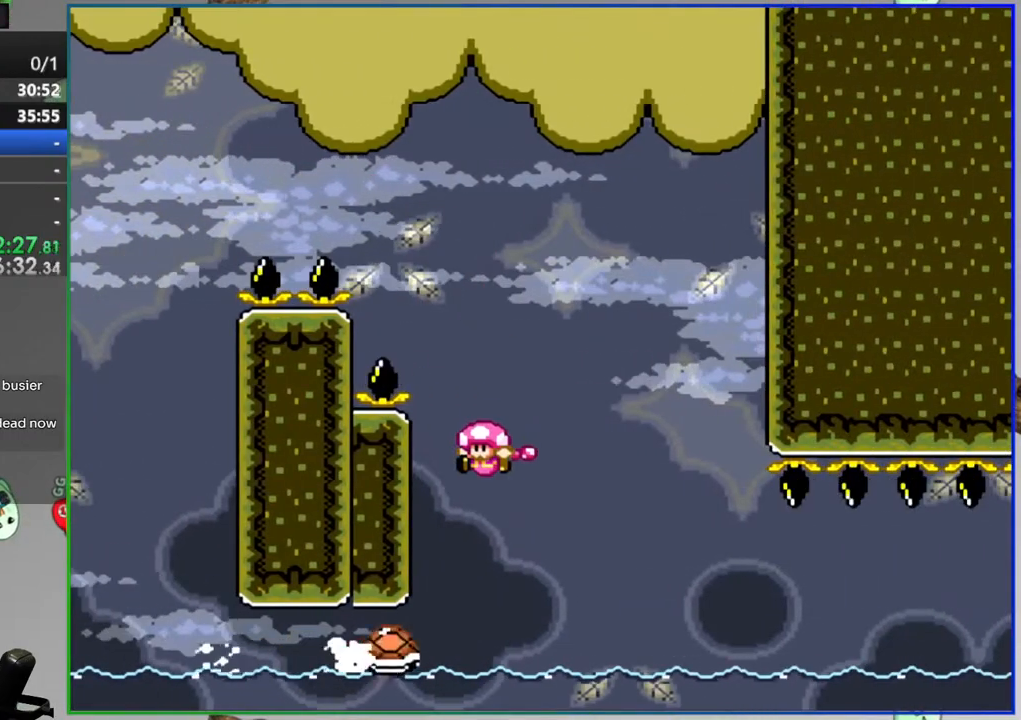
{"buttons": ["Y", "DPAD_RIGHT"], "events": [[83, "DPAD_RIGHT", "down"]]}
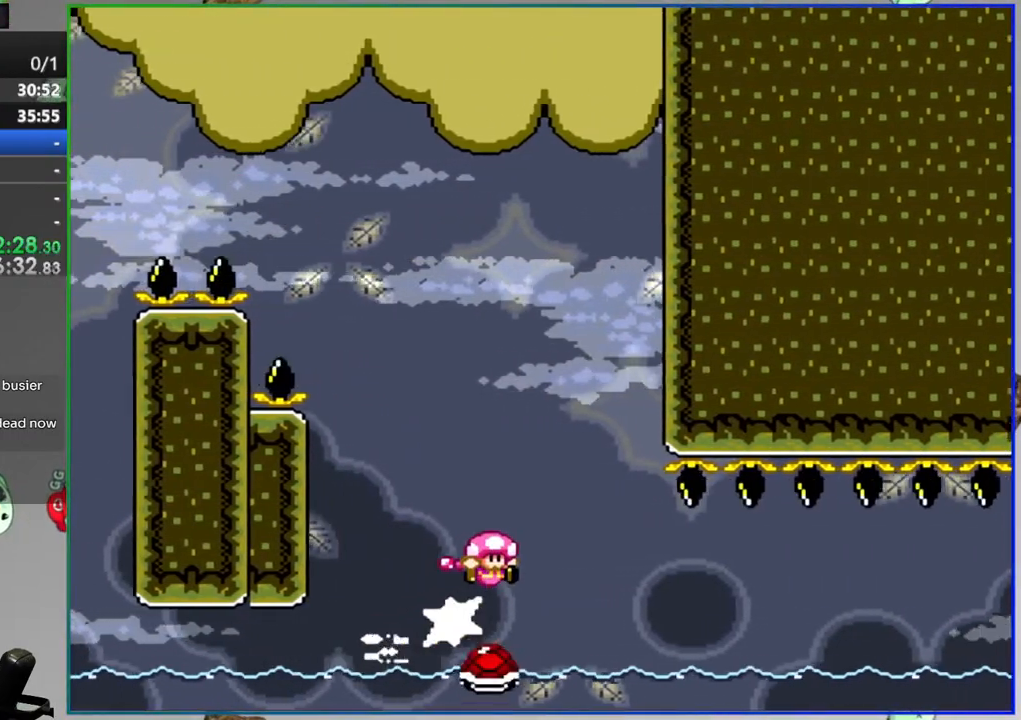
{"buttons": ["Y"], "events": [[33, "DPAD_RIGHT", "up"], [150, "DPAD_RIGHT", "down"], [250, "DPAD_RIGHT", "up"], [367, "DPAD_RIGHT", "down"], [500, "DPAD_RIGHT", "up"]]}
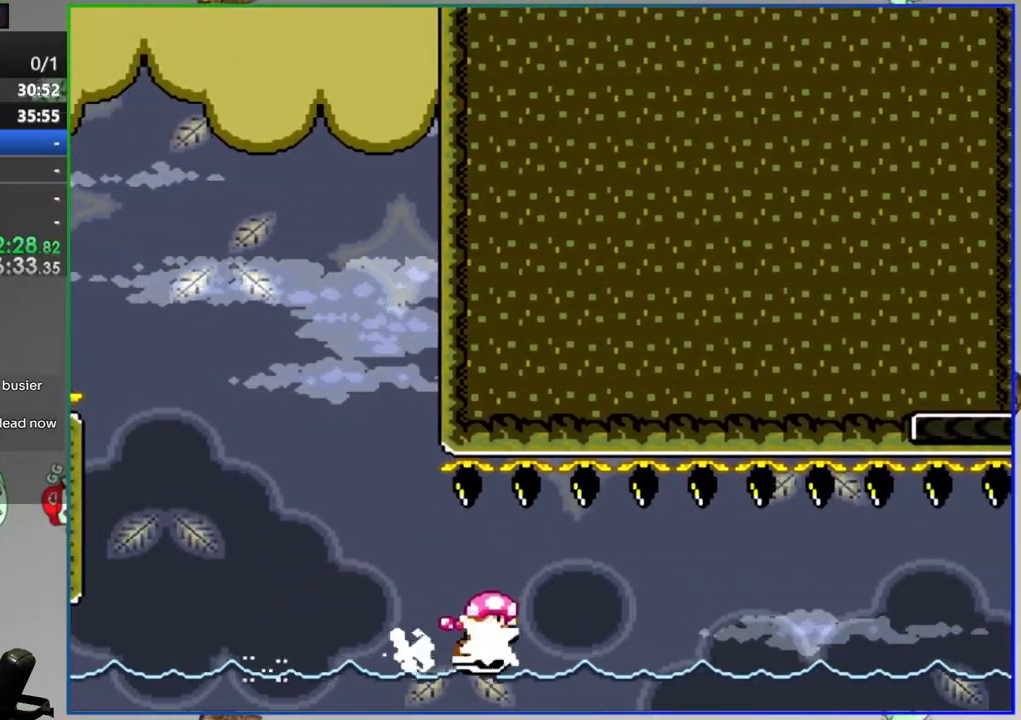
{"buttons": ["Y", "DPAD_RIGHT"], "events": [[67, "DPAD_RIGHT", "down"], [350, "DPAD_RIGHT", "up"], [450, "DPAD_RIGHT", "down"]]}
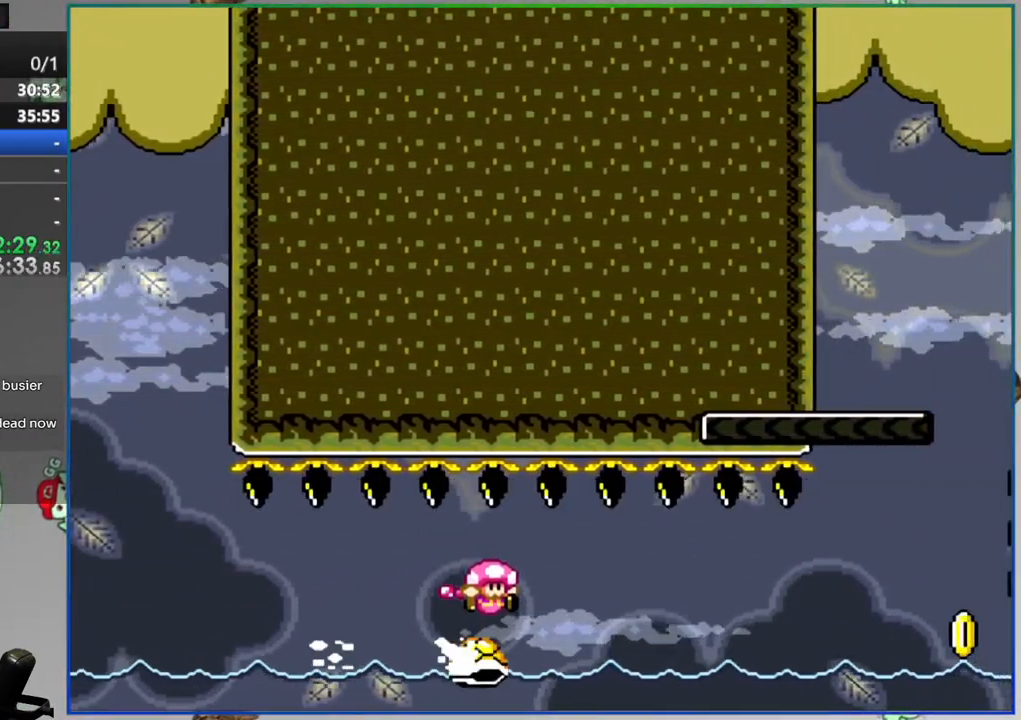
{"buttons": ["Y", "DPAD_RIGHT"], "events": [[67, "DPAD_RIGHT", "up"], [267, "DPAD_RIGHT", "down"]]}
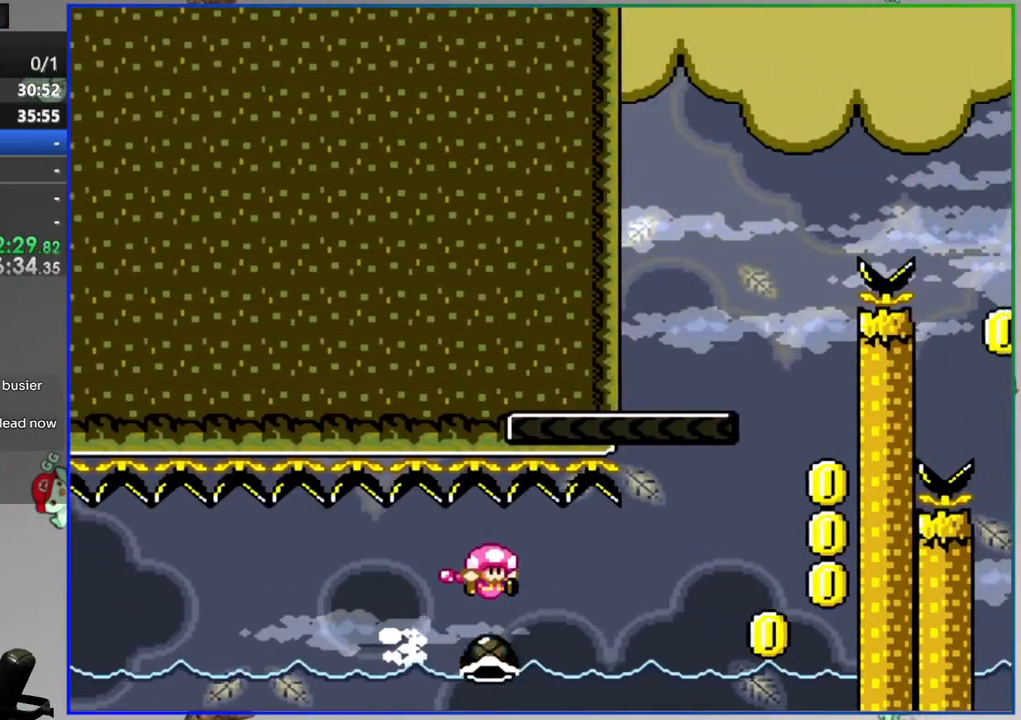
{"buttons": ["B", "Y"], "events": [[450, "B", "down"], [483, "DPAD_RIGHT", "up"]]}
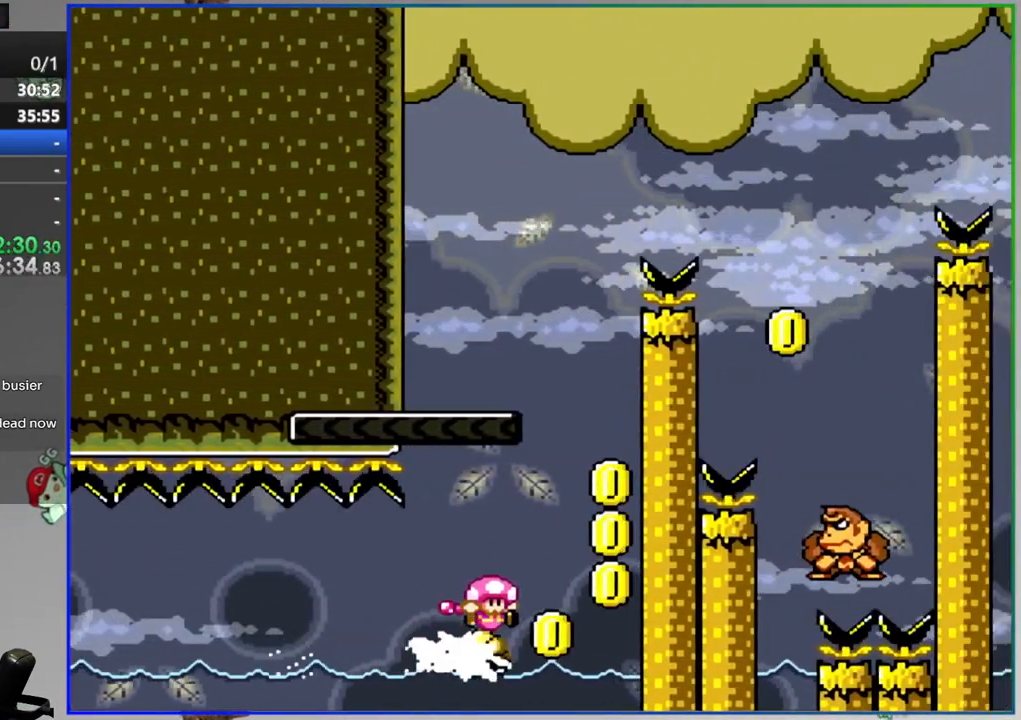
{"buttons": ["B", "Y", "DPAD_LEFT"], "events": [[50, "DPAD_LEFT", "down"]]}
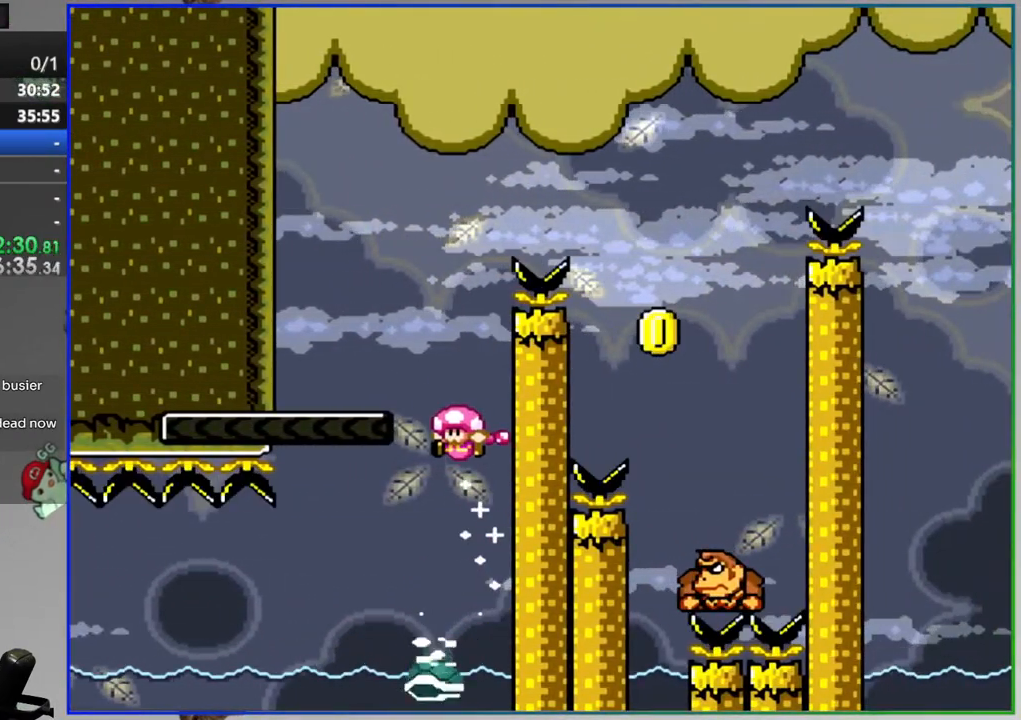
{"buttons": ["B", "Y", "DPAD_RIGHT"], "events": [[50, "DPAD_LEFT", "up"], [100, "DPAD_RIGHT", "down"], [133, "B", "up"], [483, "B", "down"]]}
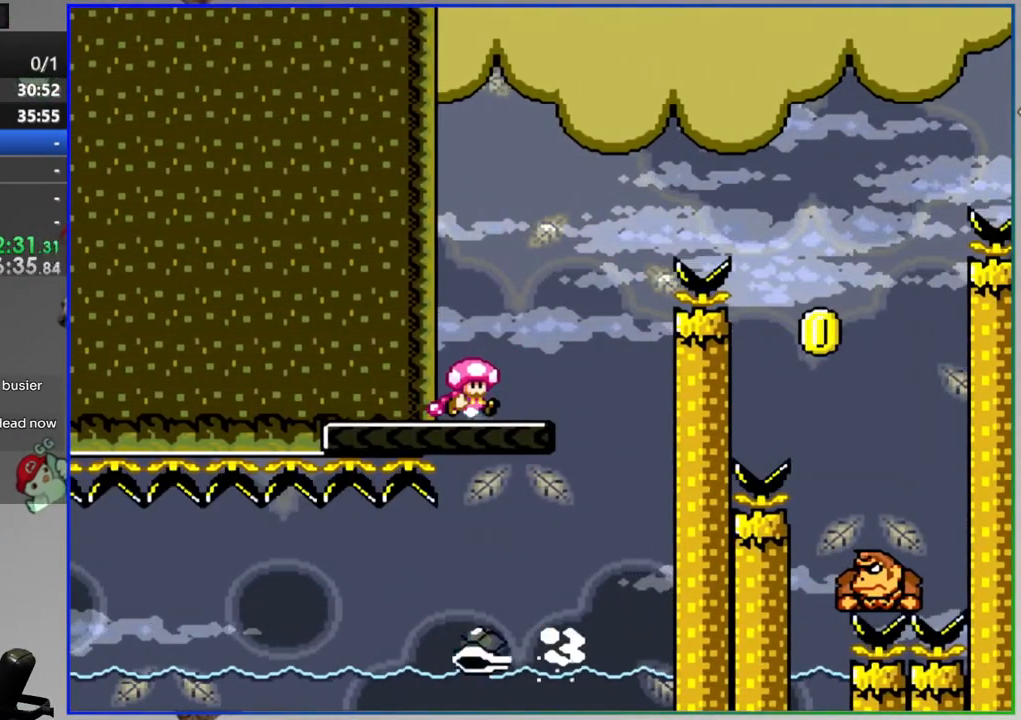
{"buttons": ["B", "Y"], "events": [[500, "DPAD_RIGHT", "up"]]}
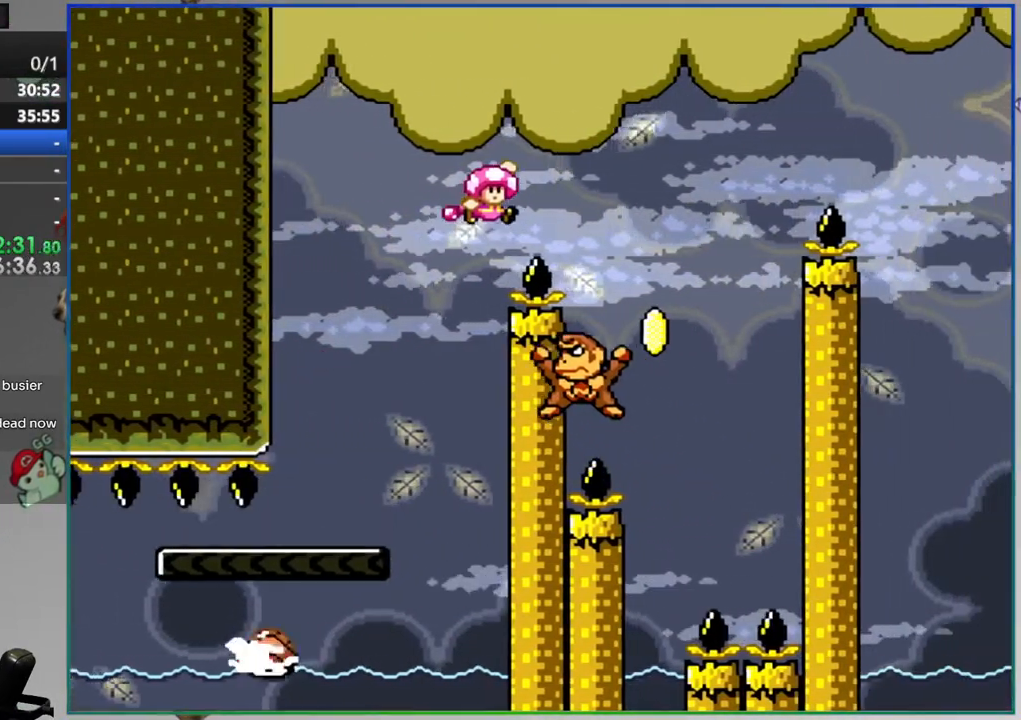
{"buttons": ["B", "Y", "DPAD_RIGHT"], "events": [[50, "DPAD_LEFT", "down"], [400, "DPAD_LEFT", "up"], [417, "DPAD_RIGHT", "down"]]}
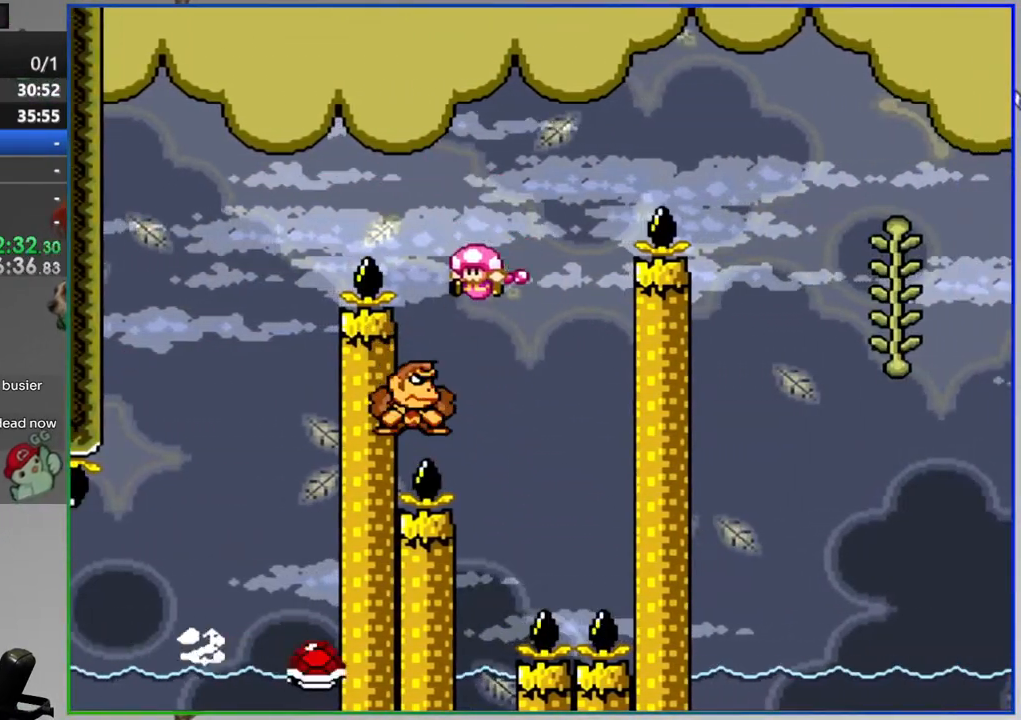
{"buttons": ["B", "Y", "DPAD_RIGHT"], "events": []}
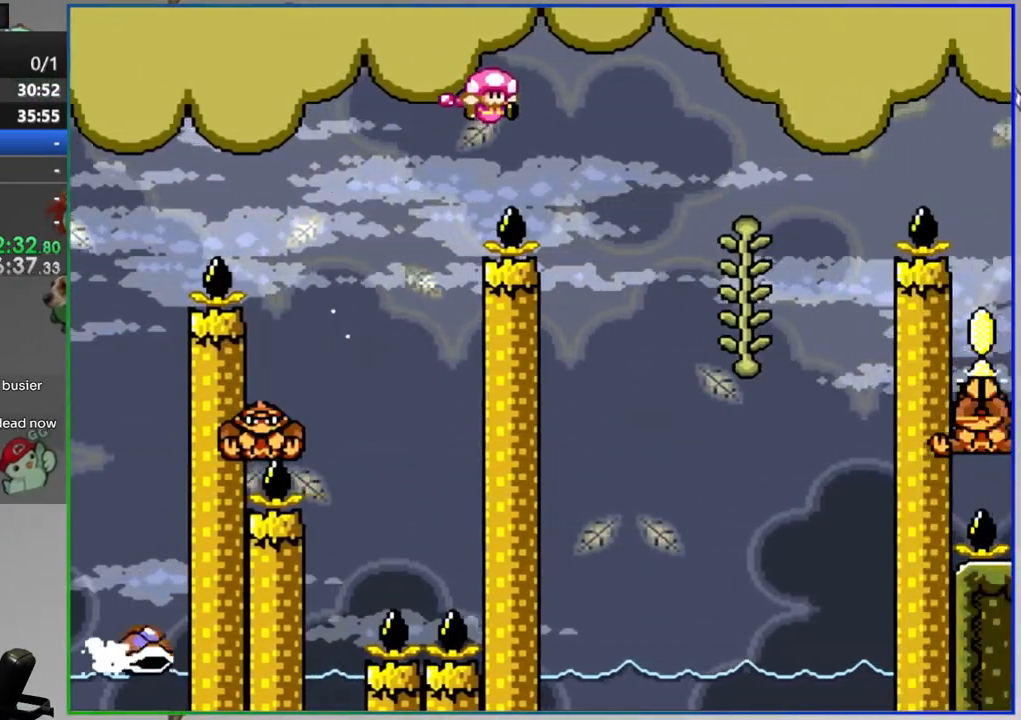
{"buttons": ["B", "Y", "DPAD_RIGHT"], "events": [[150, "DPAD_RIGHT", "up"], [217, "B", "up"], [283, "DPAD_UP", "down"], [400, "B", "down"], [417, "DPAD_RIGHT", "down"], [433, "DPAD_UP", "up"]]}
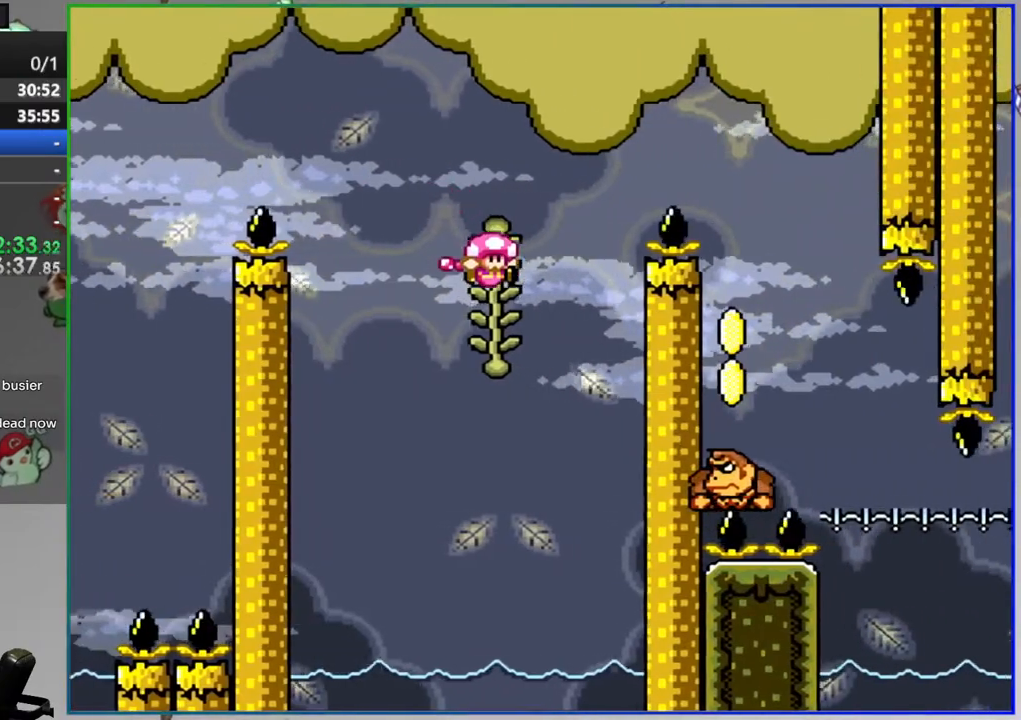
{"buttons": ["B", "Y"], "events": [[500, "DPAD_RIGHT", "up"]]}
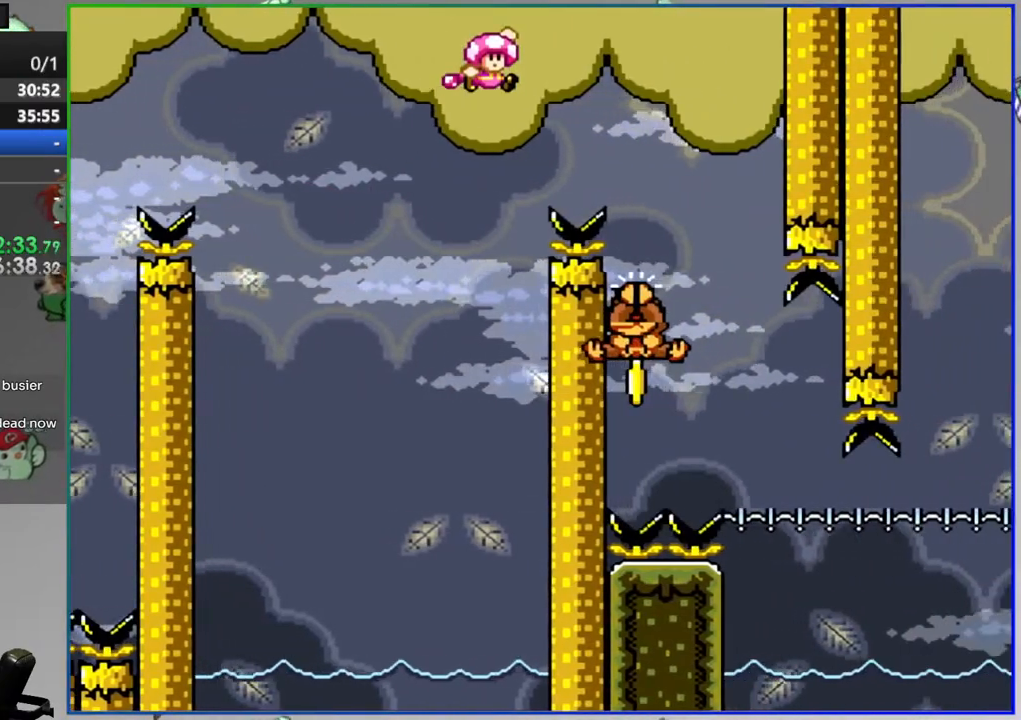
{"buttons": ["B", "Y", "DPAD_RIGHT"], "events": [[167, "DPAD_LEFT", "down"], [433, "DPAD_LEFT", "up"], [467, "DPAD_RIGHT", "down"]]}
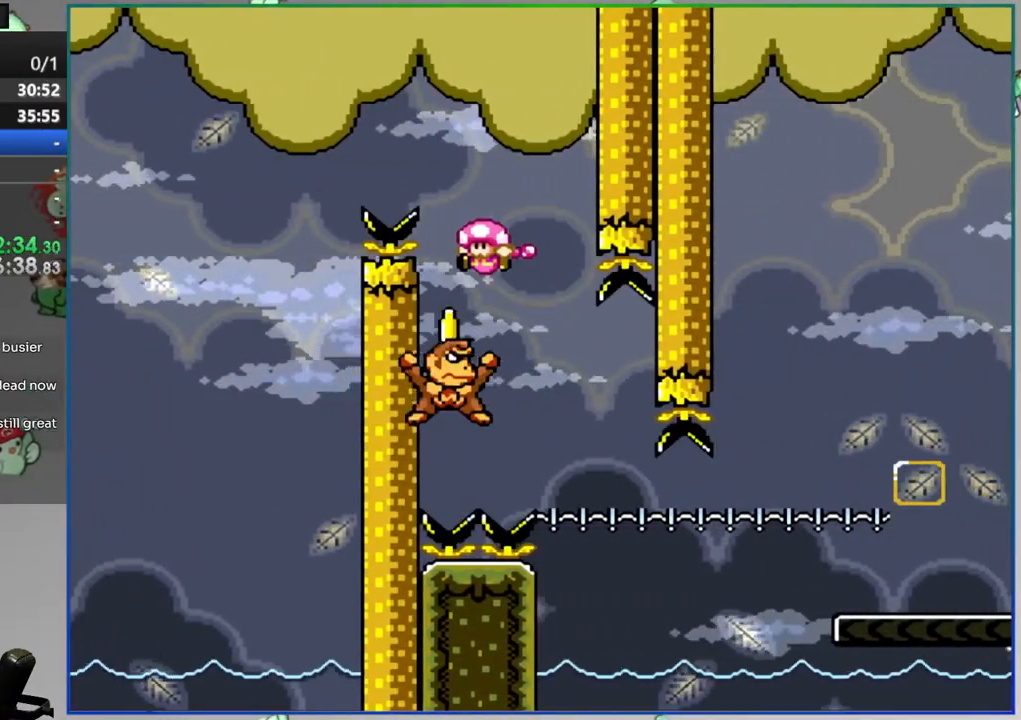
{"buttons": ["B", "Y"], "events": [[67, "DPAD_RIGHT", "up"], [133, "DPAD_LEFT", "down"], [283, "DPAD_LEFT", "up"]]}
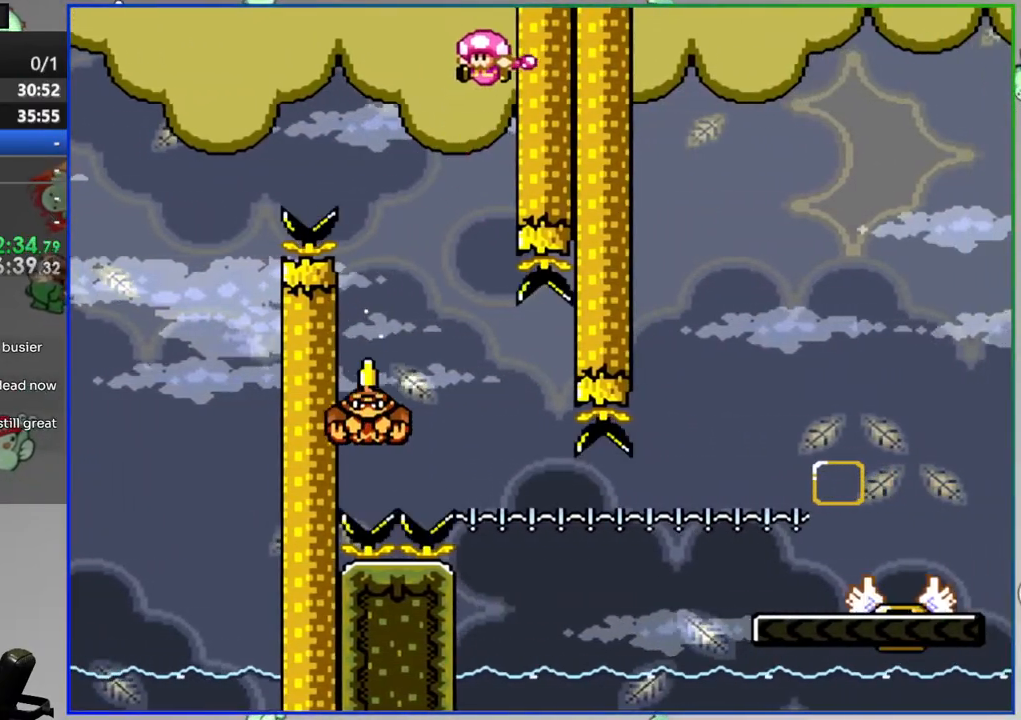
{"buttons": ["B", "Y", "DPAD_RIGHT"], "events": [[483, "DPAD_RIGHT", "down"]]}
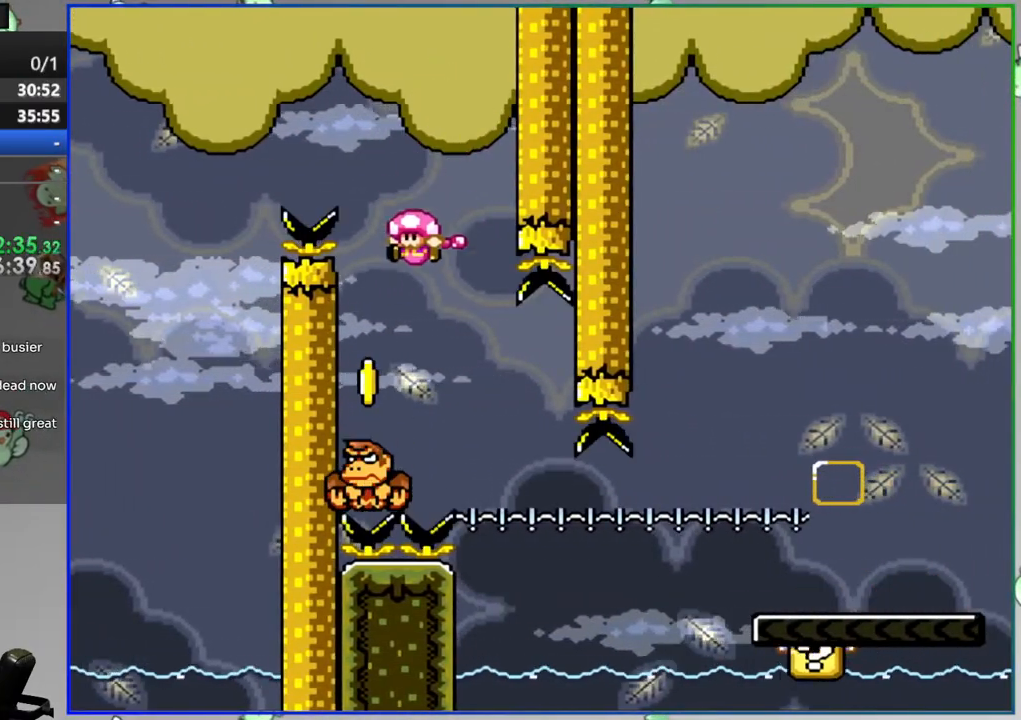
{"buttons": ["Y", "DPAD_RIGHT"], "events": [[133, "DPAD_RIGHT", "up"], [283, "DPAD_LEFT", "down"], [417, "DPAD_LEFT", "up"], [483, "B", "up"], [483, "DPAD_RIGHT", "down"]]}
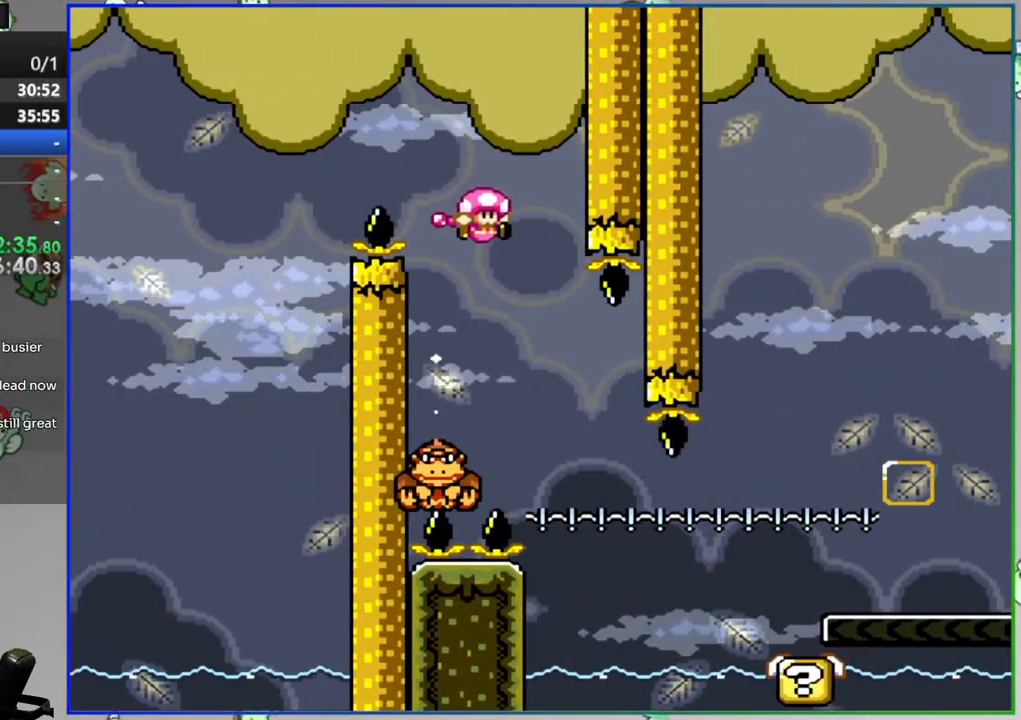
{"buttons": ["Y", "DPAD_RIGHT"], "events": [[83, "DPAD_RIGHT", "up"], [167, "DPAD_RIGHT", "down"], [333, "DPAD_RIGHT", "up"], [400, "DPAD_RIGHT", "down"]]}
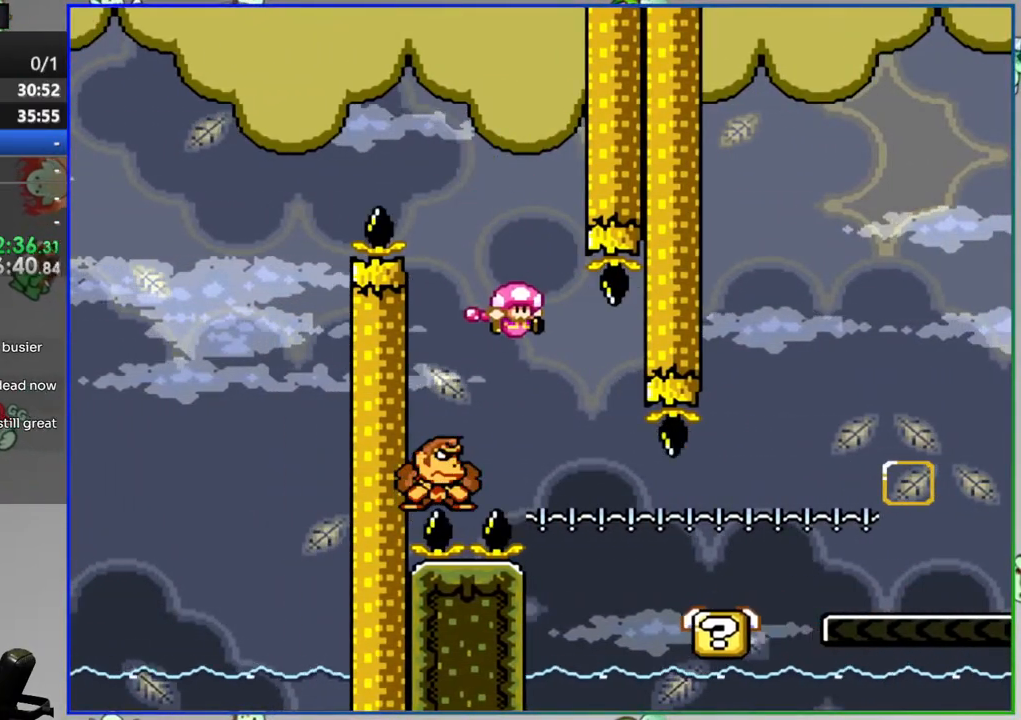
{"buttons": ["A", "Y"], "events": [[200, "A", "down"], [450, "DPAD_RIGHT", "up"]]}
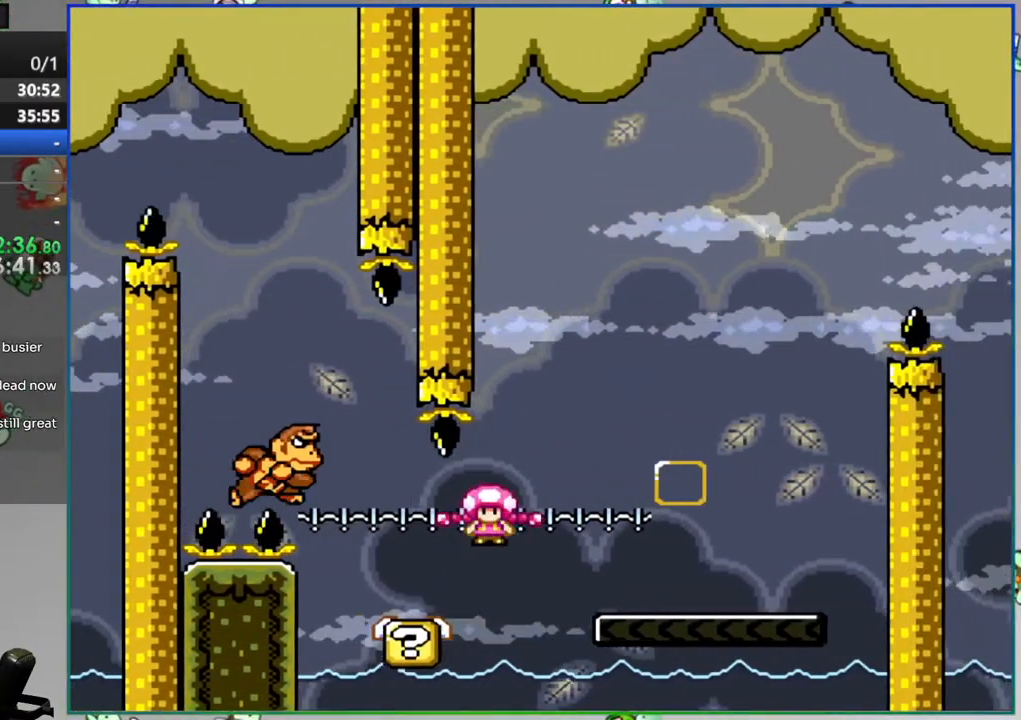
{"buttons": ["Y", "DPAD_RIGHT"], "events": [[17, "A", "up"], [17, "DPAD_LEFT", "down"], [133, "DPAD_LEFT", "up"], [250, "DPAD_RIGHT", "down"]]}
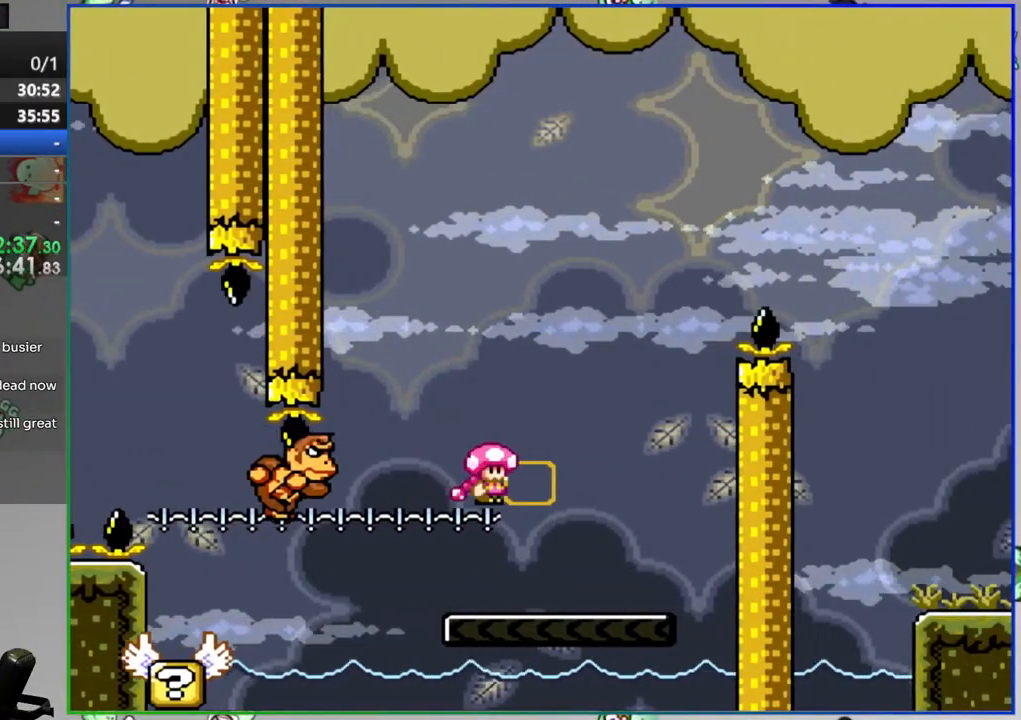
{"buttons": ["B", "Y"], "events": [[50, "B", "down"], [67, "DPAD_RIGHT", "up"], [117, "DPAD_LEFT", "down"], [500, "DPAD_LEFT", "up"]]}
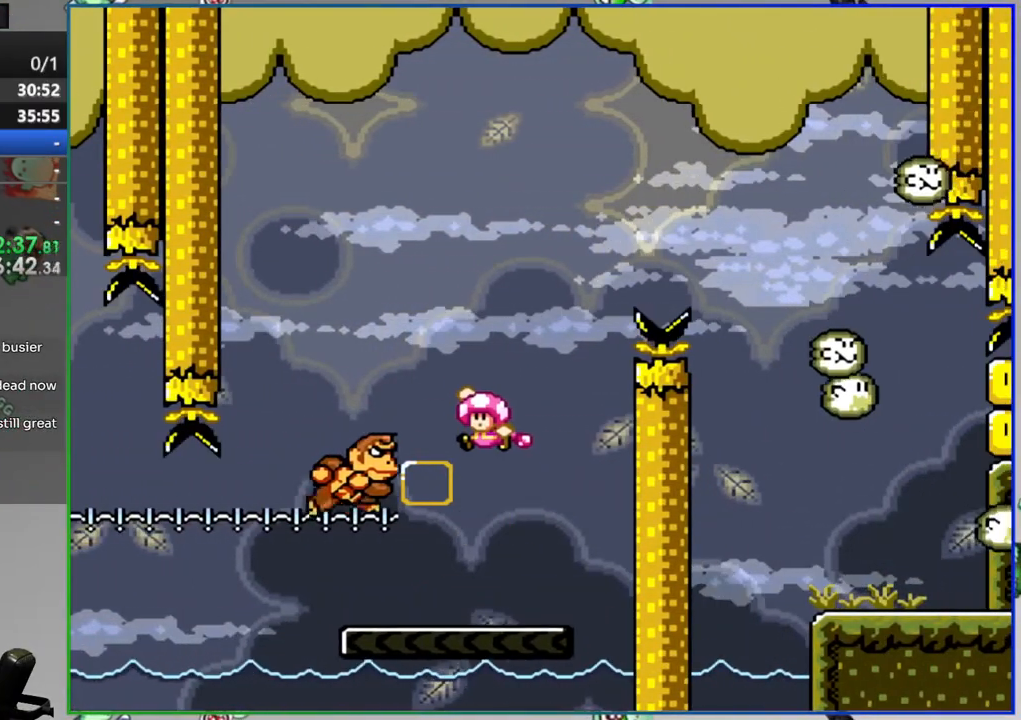
{"buttons": ["B", "Y", "DPAD_RIGHT"], "events": [[50, "DPAD_RIGHT", "down"]]}
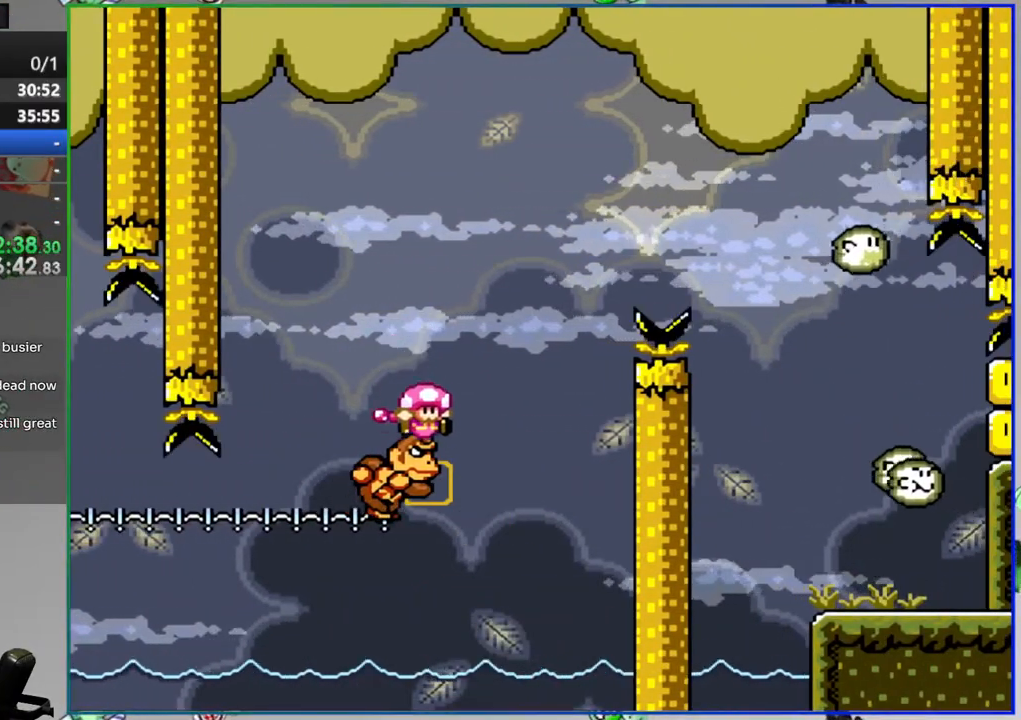
{"buttons": ["A"], "events": [[183, "DPAD_RIGHT", "up"], [283, "B", "up"], [317, "Y", "up"], [483, "A", "down"]]}